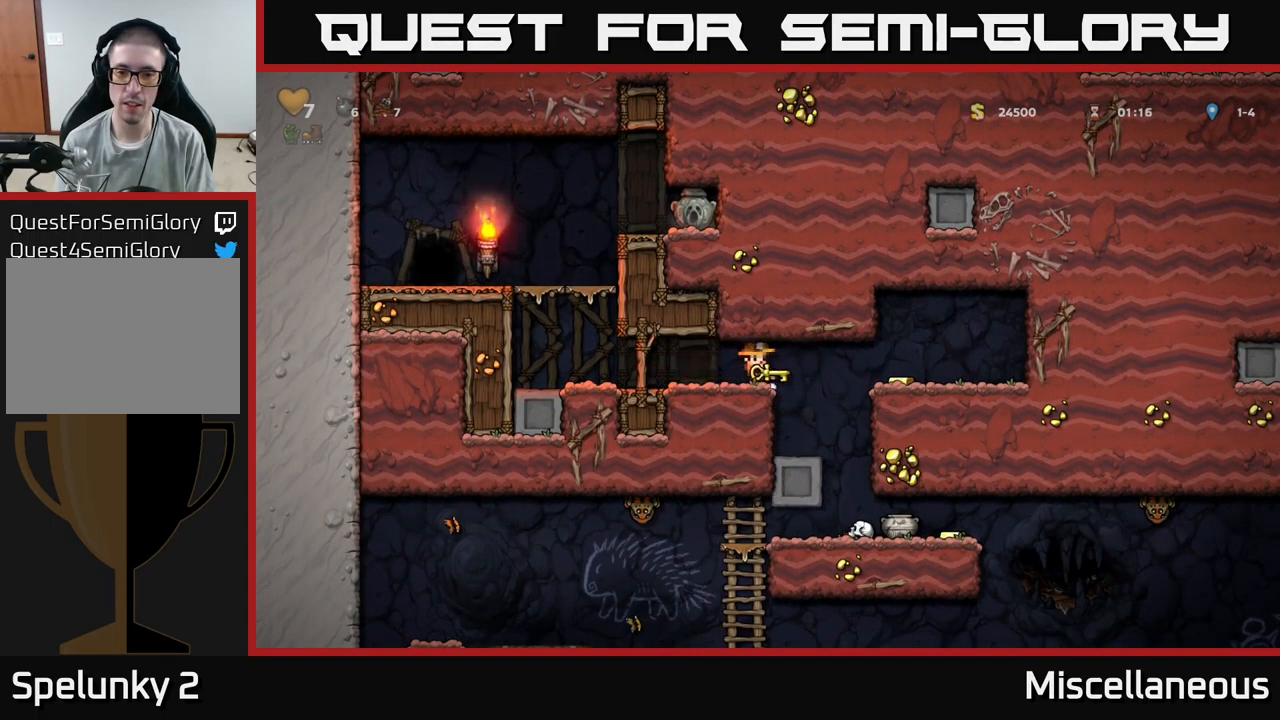
Gameplay with a controller (Xbox layout); each line is a JSON object with the inputs held at the frame after it. "events" lists button and stick changes between this image and that frame as [ms after this image, input, new state], when the widget could be followed in between. Not read: left_stick right_stick.
{"buttons": ["DPAD_LEFT"], "events": [[50, "DPAD_DOWN", "down"], [83, "X", "down"], [166, "X", "up"], [183, "DPAD_DOWN", "up"], [283, "DPAD_LEFT", "down"]]}
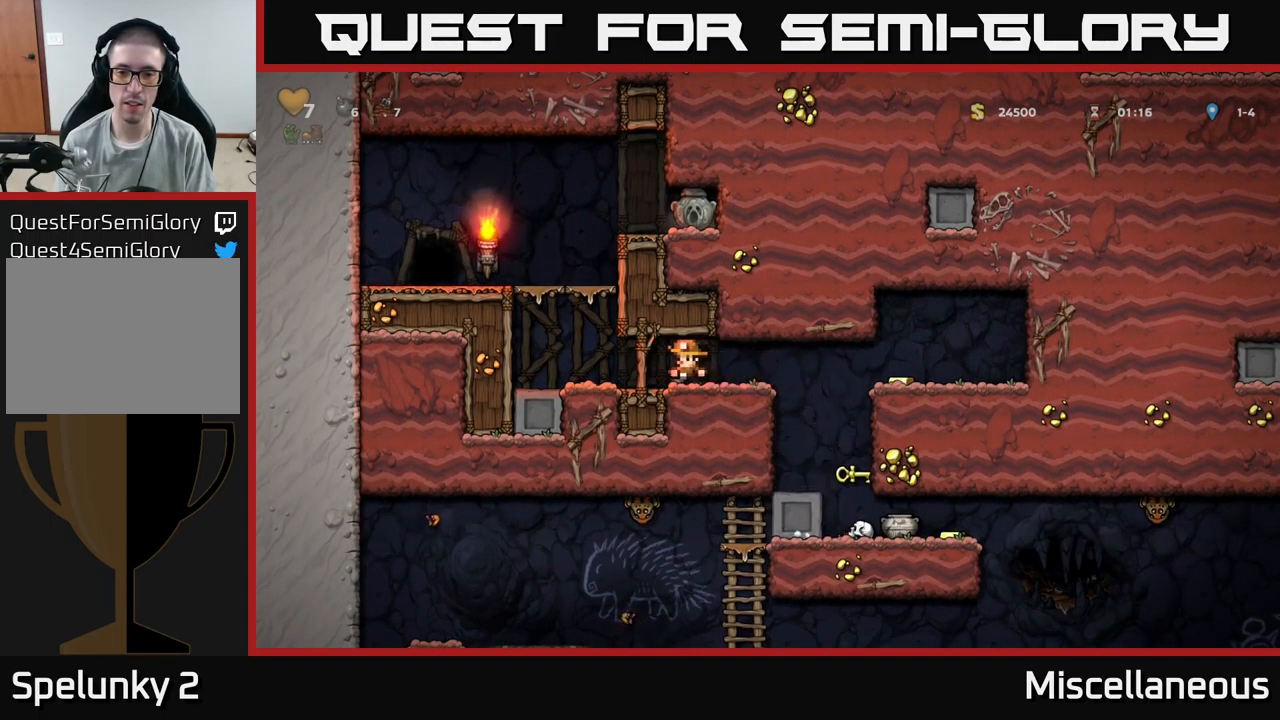
{"buttons": ["DPAD_LEFT"], "events": [[316, "A", "down"], [483, "A", "up"]]}
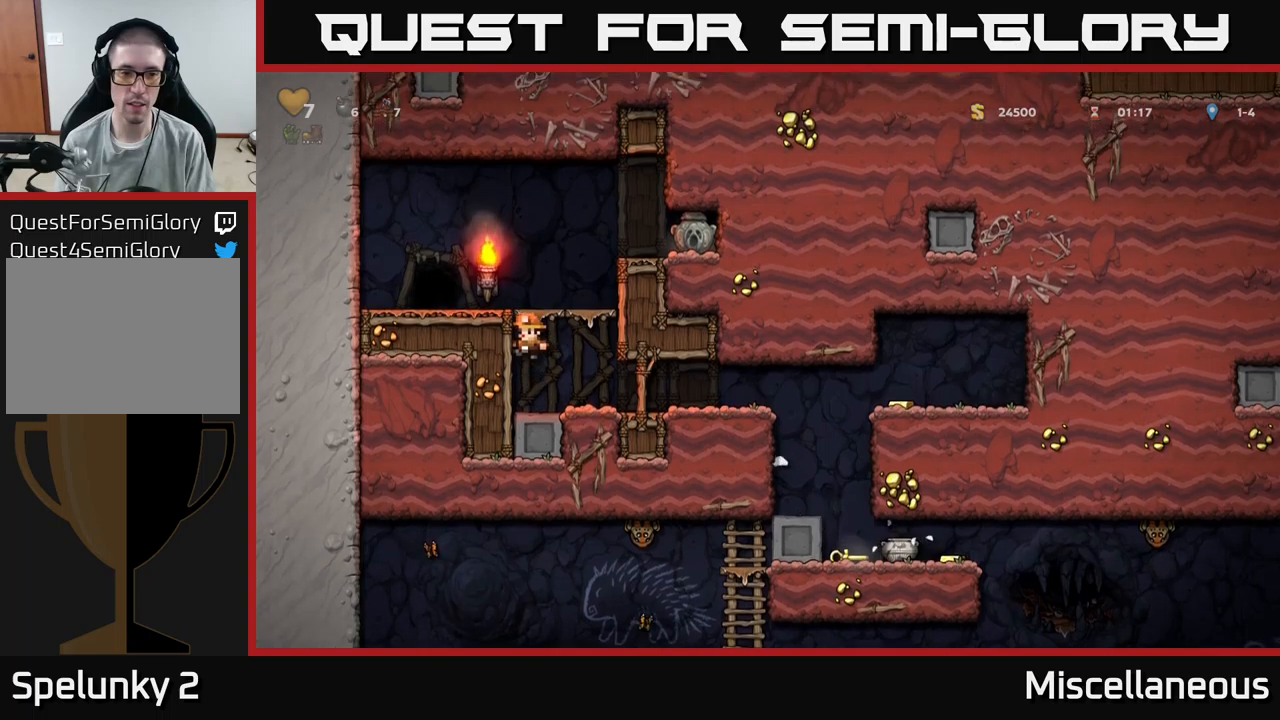
{"buttons": ["DPAD_RIGHT"], "events": [[100, "A", "down"], [200, "A", "up"], [250, "DPAD_LEFT", "up"], [417, "DPAD_RIGHT", "down"]]}
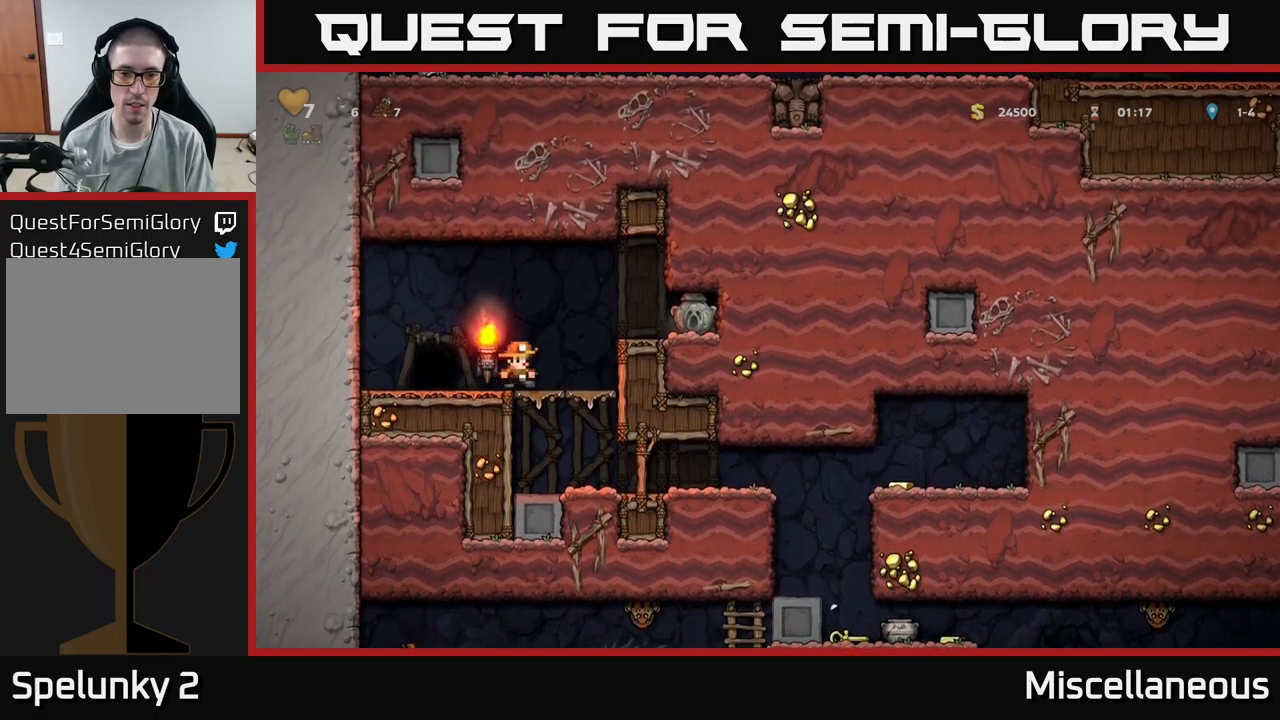
{"buttons": ["X", "DPAD_DOWN", "DPAD_LEFT"], "events": [[17, "A", "down"], [150, "A", "up"], [383, "DPAD_DOWN", "down"], [400, "DPAD_RIGHT", "up"], [500, "DPAD_LEFT", "down"], [500, "X", "down"]]}
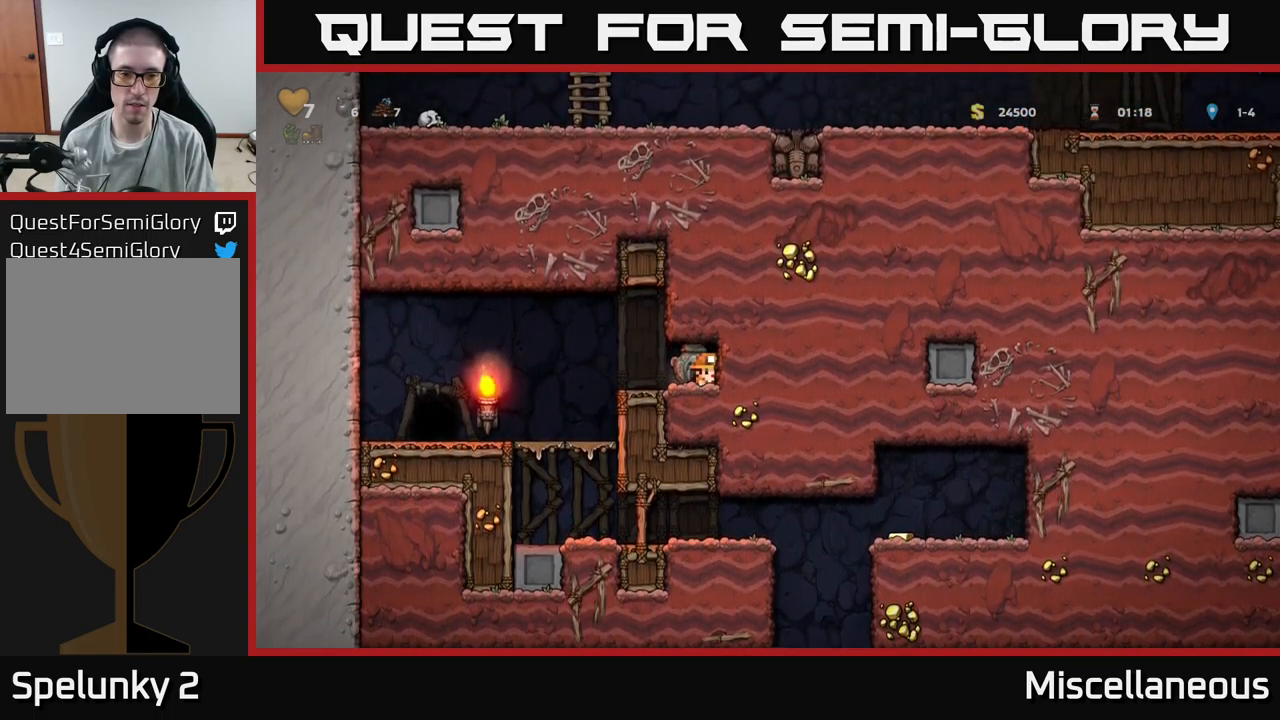
{"buttons": ["DPAD_DOWN"], "events": [[17, "DPAD_DOWN", "up"], [83, "X", "up"], [317, "DPAD_LEFT", "up"], [467, "DPAD_DOWN", "down"]]}
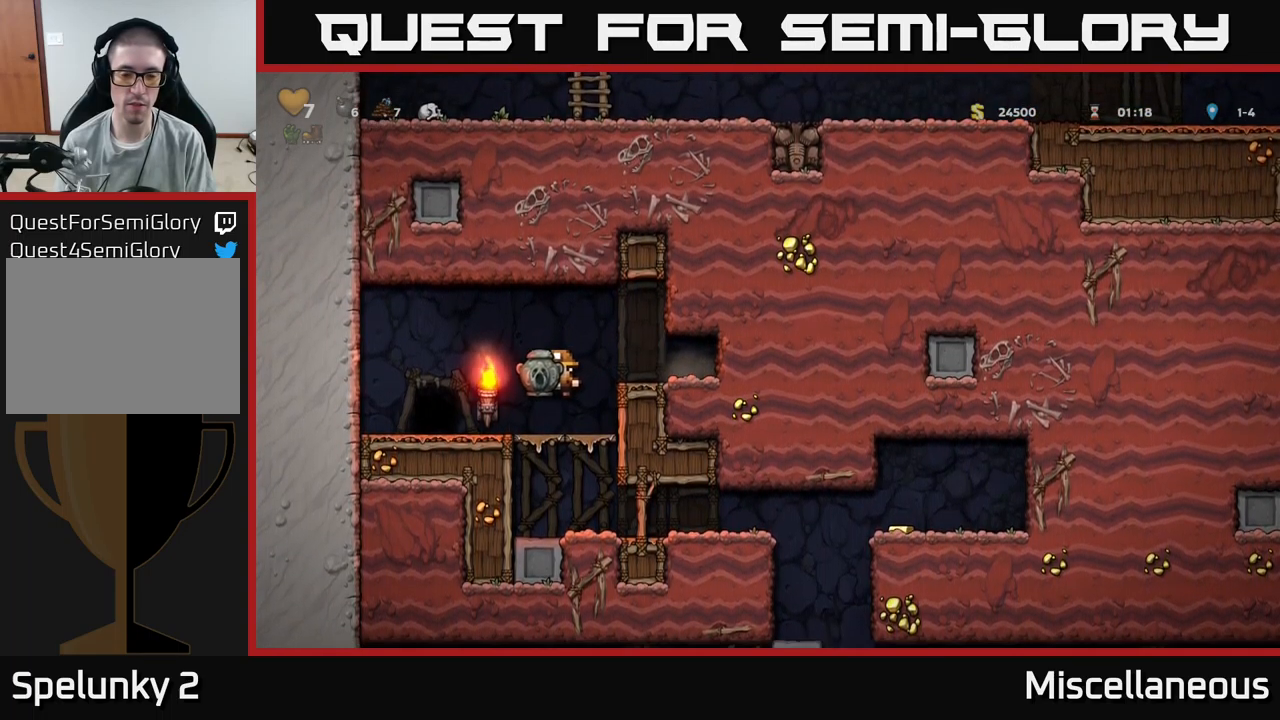
{"buttons": ["DPAD_RIGHT"], "events": [[133, "A", "down"], [217, "A", "up"], [250, "DPAD_DOWN", "up"], [383, "DPAD_RIGHT", "down"]]}
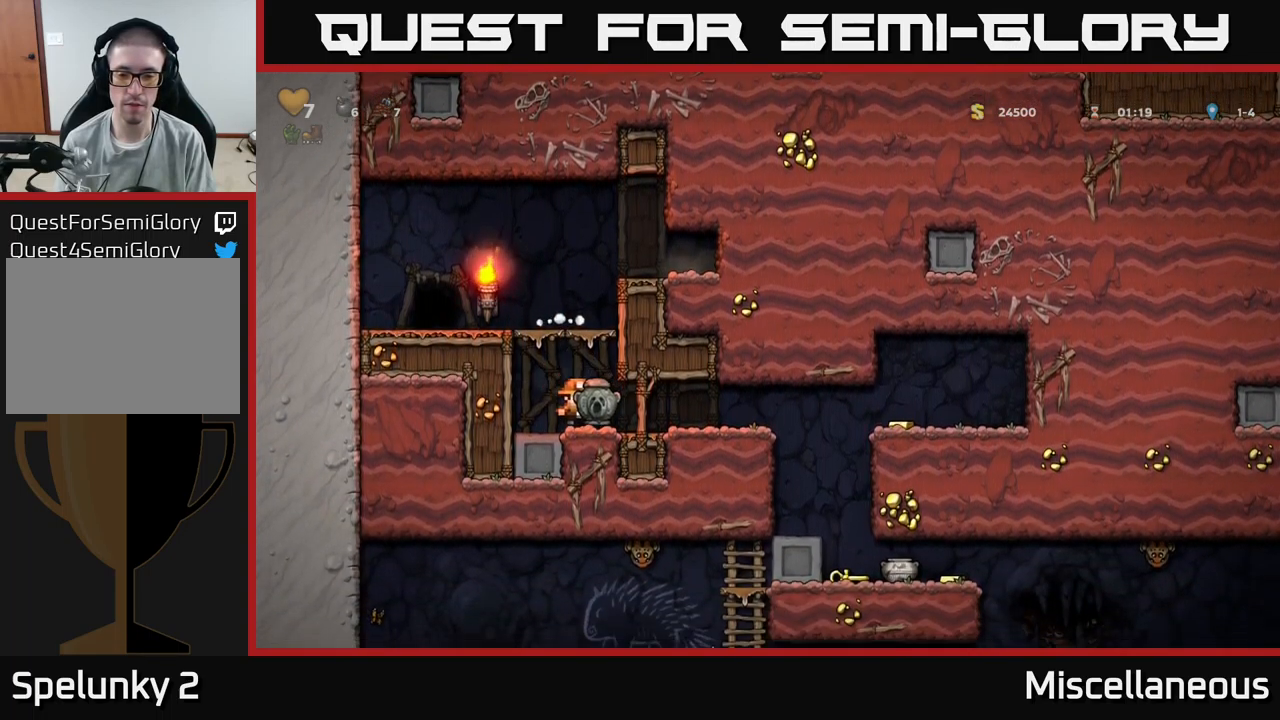
{"buttons": ["A", "DPAD_RIGHT"], "events": [[400, "A", "down"]]}
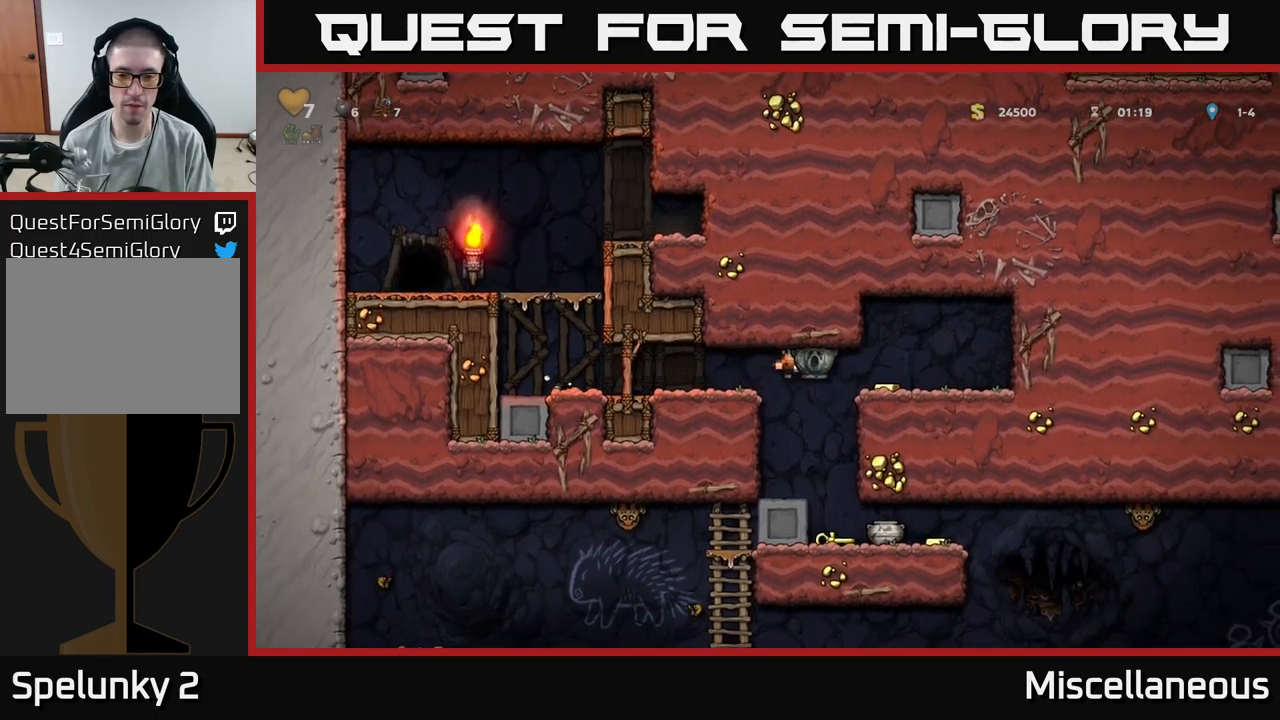
{"buttons": ["DPAD_RIGHT"], "events": [[50, "A", "up"], [283, "DPAD_RIGHT", "up"], [383, "A", "down"], [433, "DPAD_RIGHT", "down"], [500, "A", "up"]]}
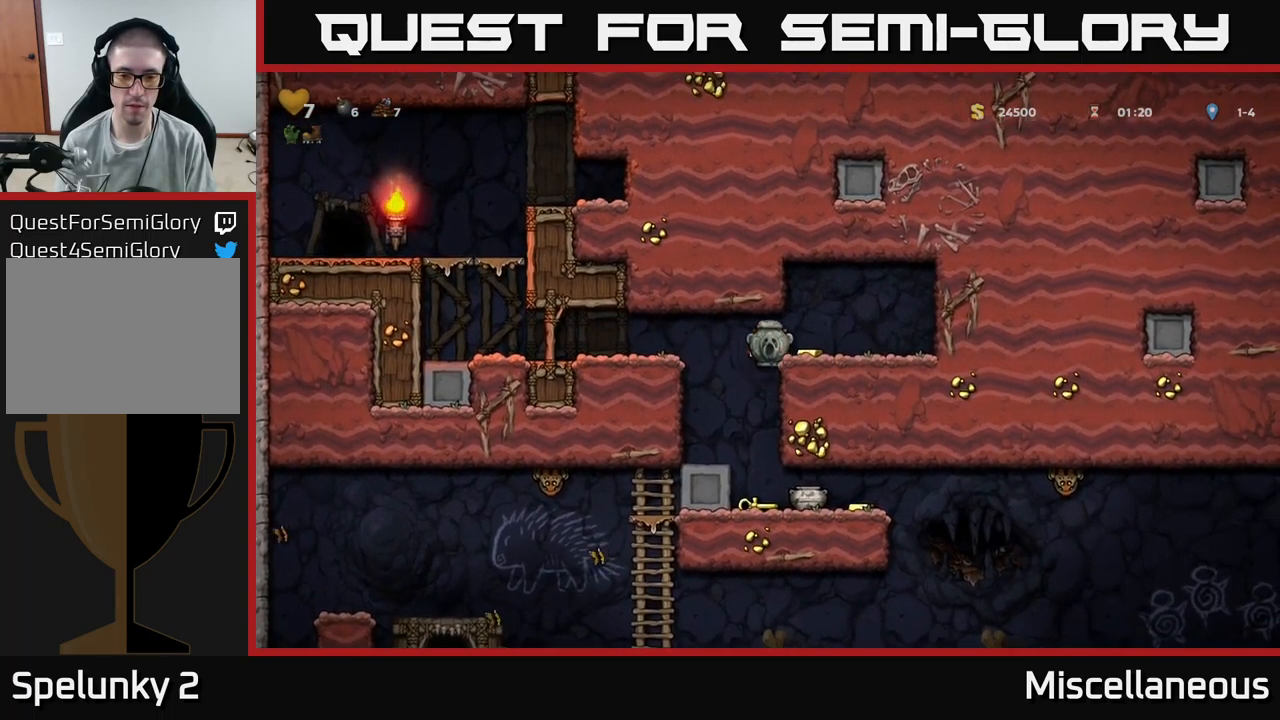
{"buttons": [], "events": [[117, "DPAD_RIGHT", "up"], [183, "DPAD_LEFT", "down"], [400, "DPAD_LEFT", "up"]]}
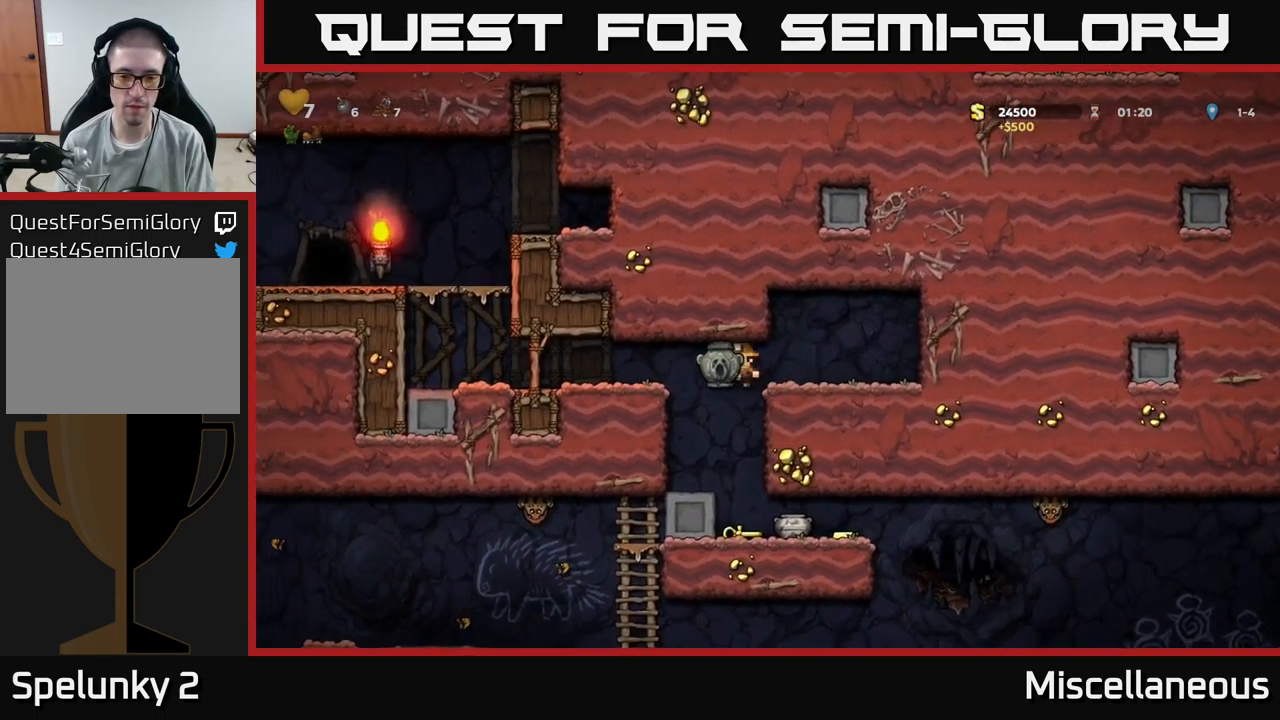
{"buttons": [], "events": [[217, "DPAD_RIGHT", "down"], [317, "DPAD_RIGHT", "up"]]}
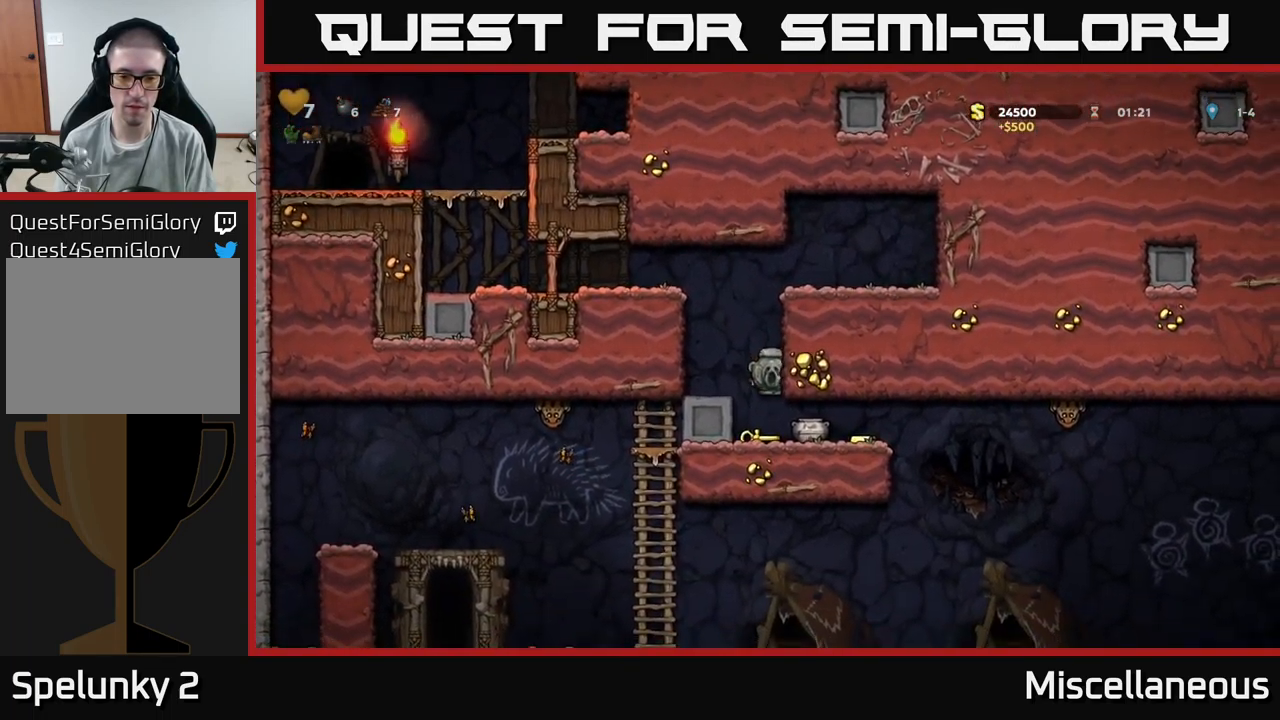
{"buttons": [], "events": [[17, "DPAD_RIGHT", "down"], [167, "DPAD_RIGHT", "up"]]}
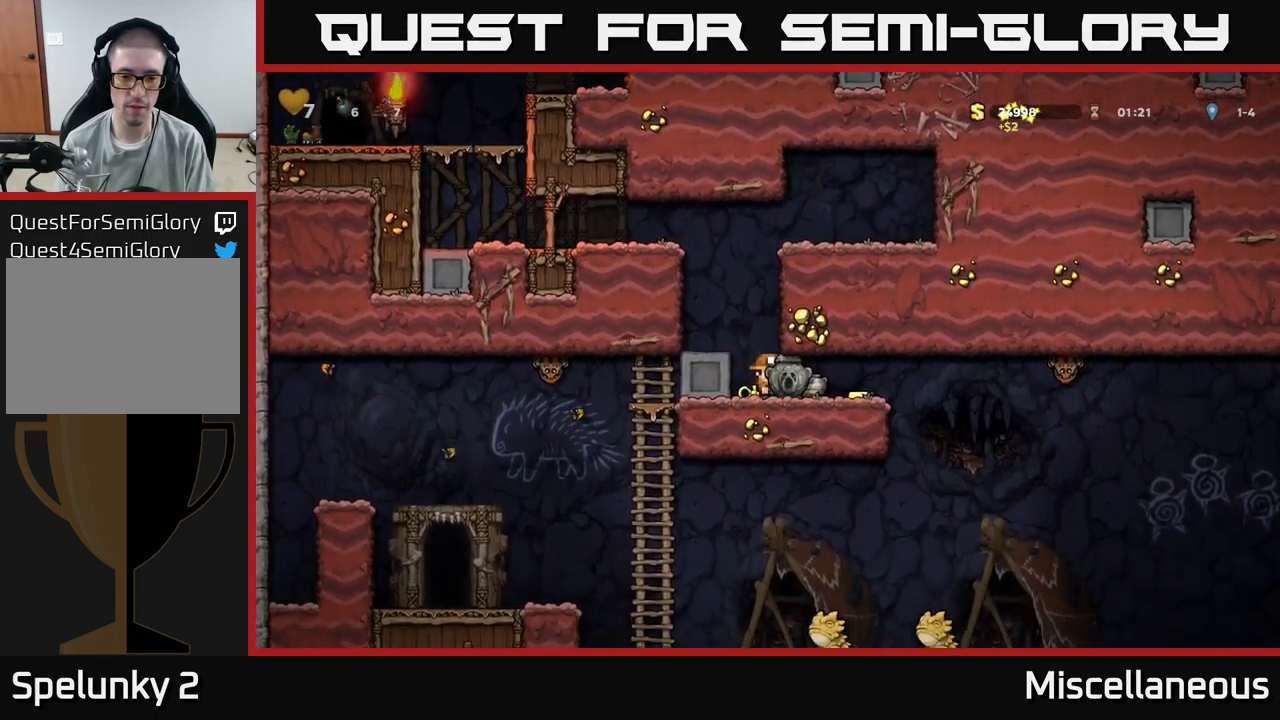
{"buttons": ["DPAD_LEFT"], "events": [[17, "DPAD_RIGHT", "down"], [250, "DPAD_RIGHT", "up"], [350, "DPAD_LEFT", "down"]]}
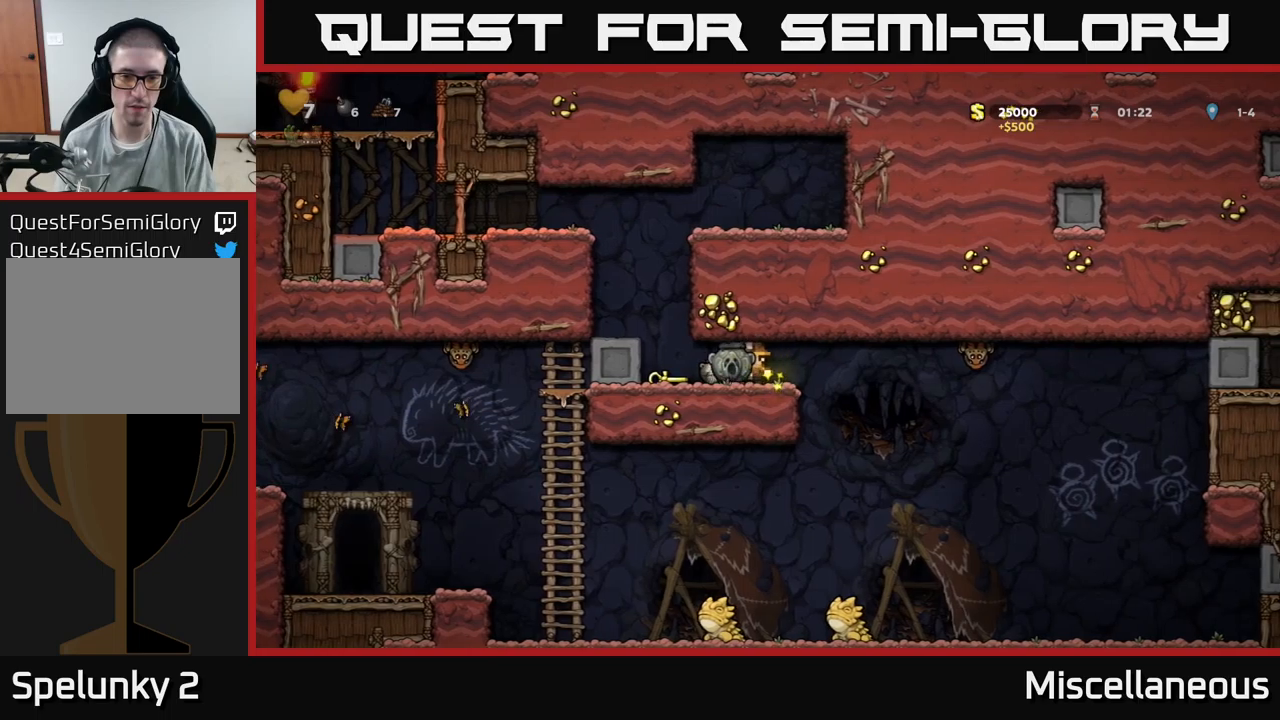
{"buttons": ["DPAD_LEFT"], "events": []}
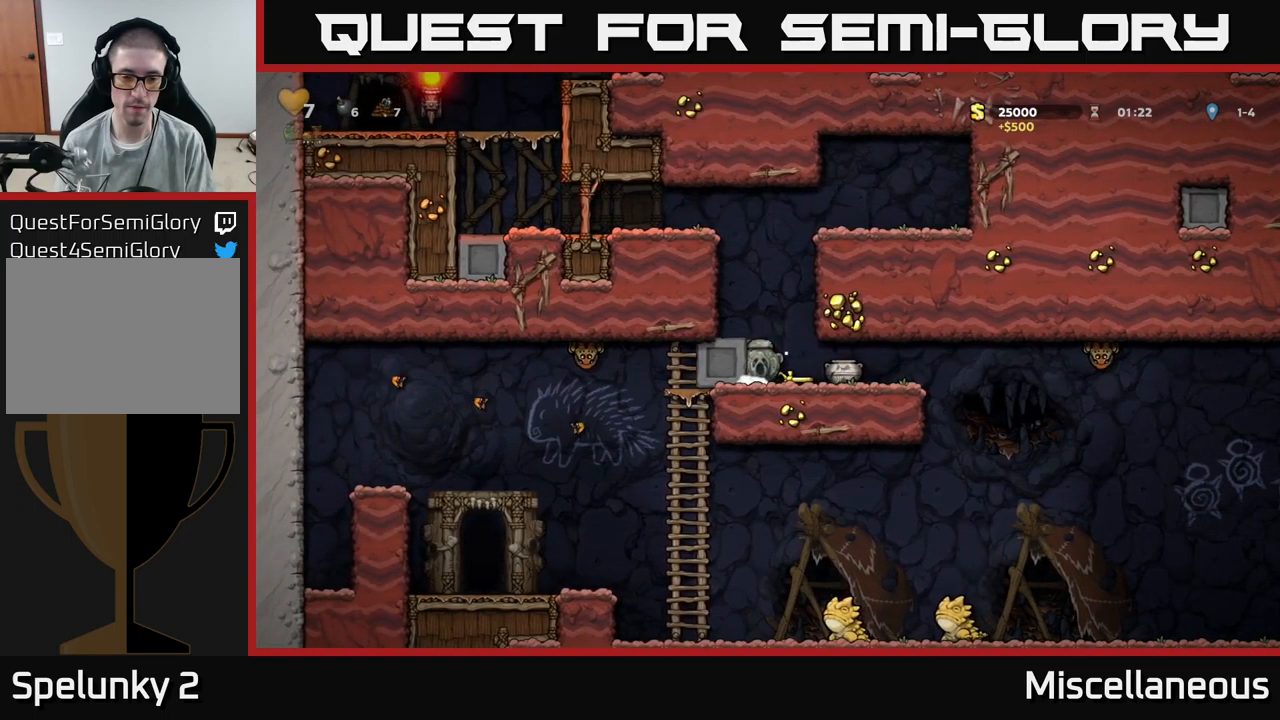
{"buttons": ["DPAD_LEFT"], "events": []}
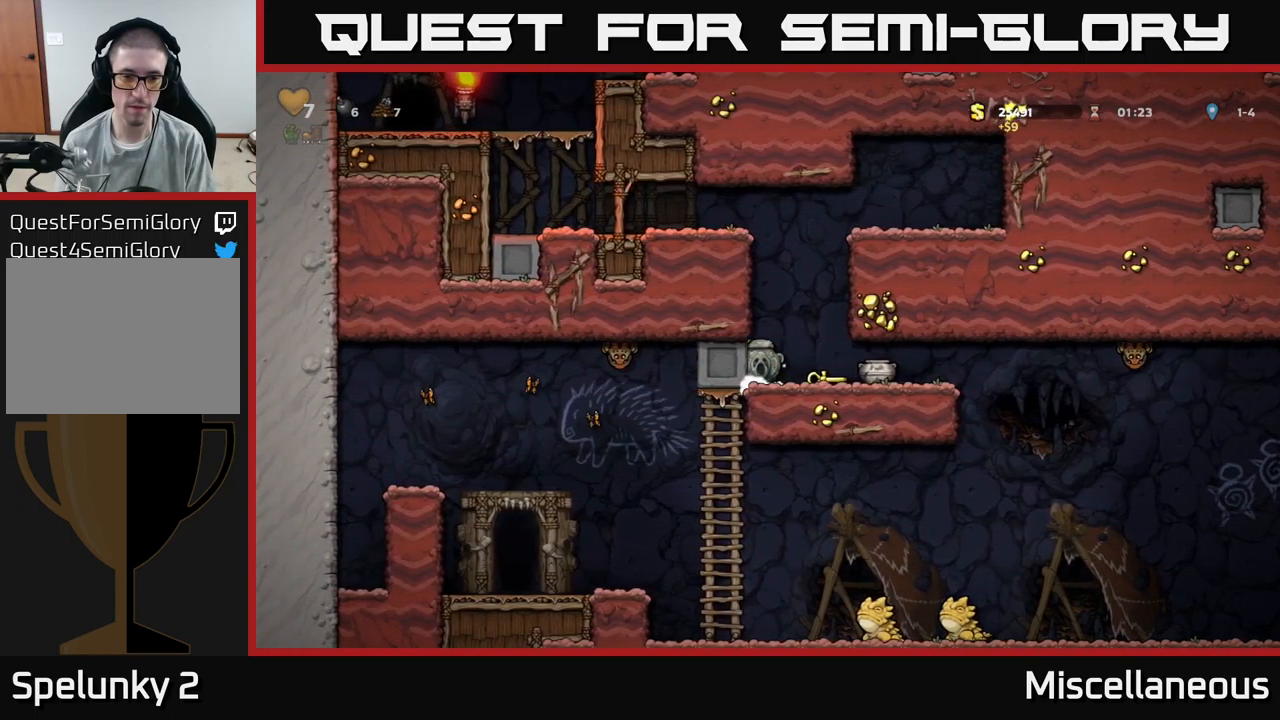
{"buttons": ["DPAD_LEFT"], "events": []}
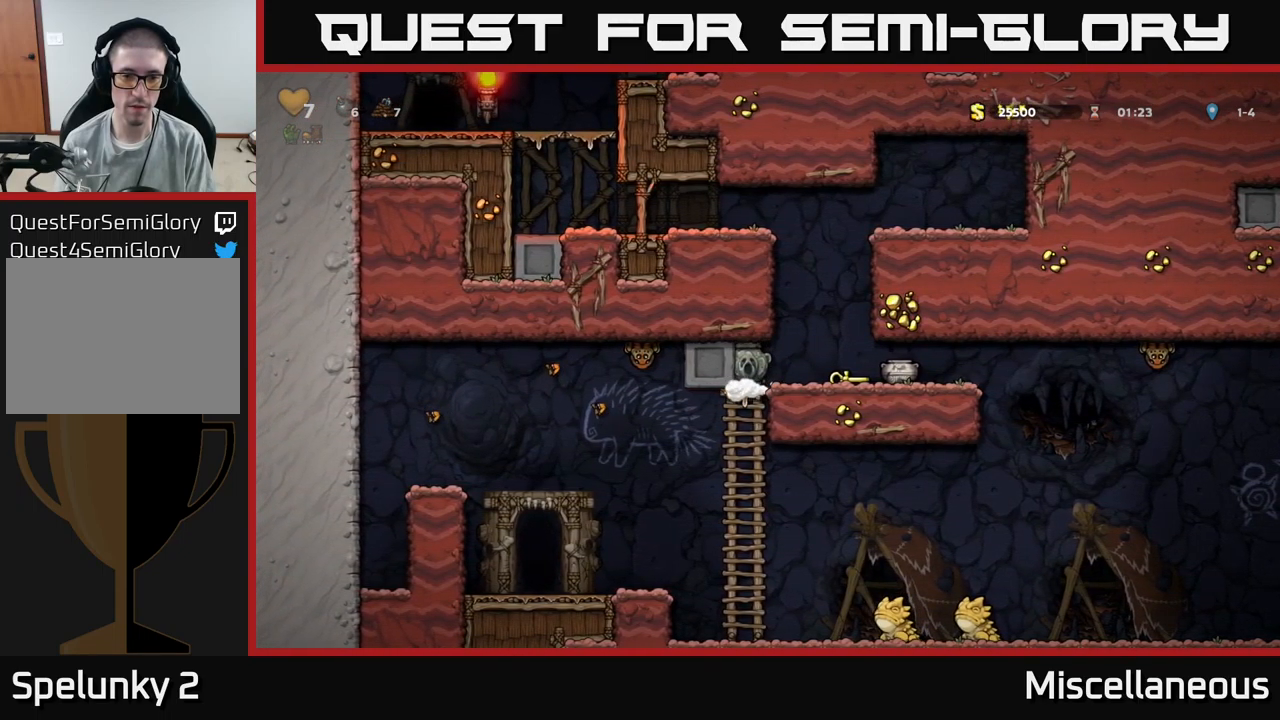
{"buttons": ["DPAD_LEFT"], "events": [[117, "DPAD_LEFT", "up"], [400, "DPAD_LEFT", "down"]]}
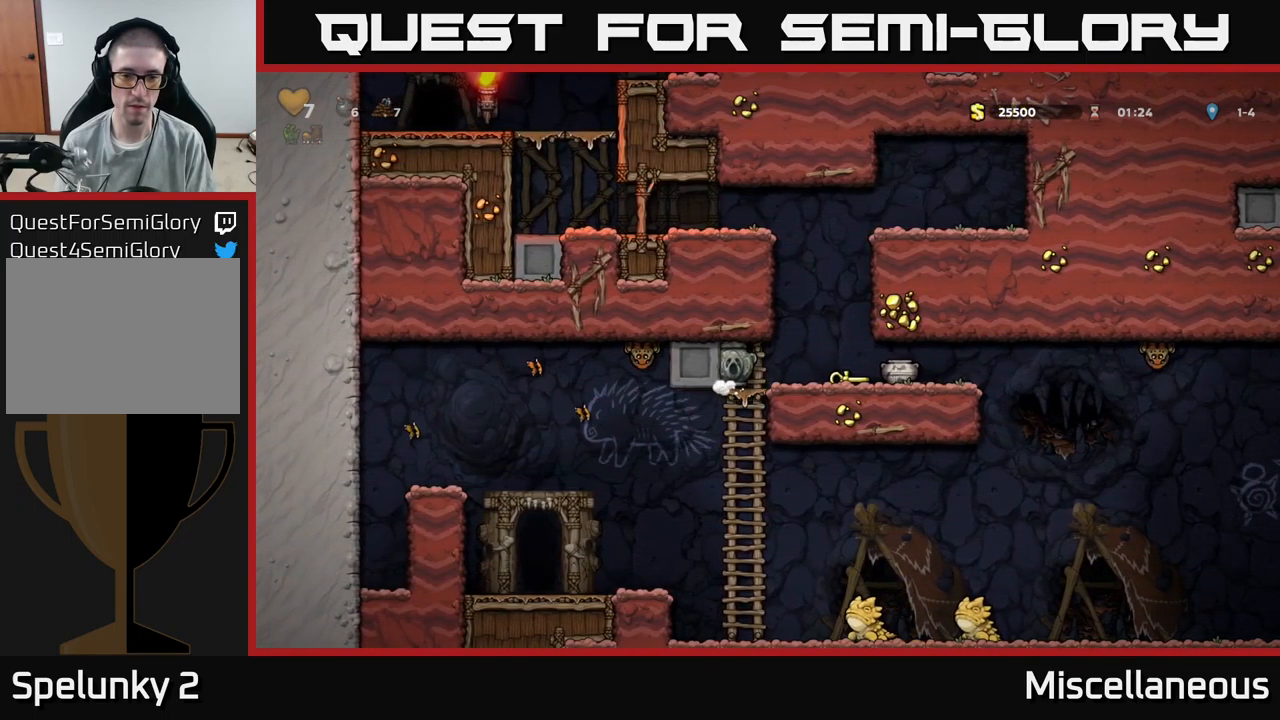
{"buttons": [], "events": [[84, "DPAD_LEFT", "up"]]}
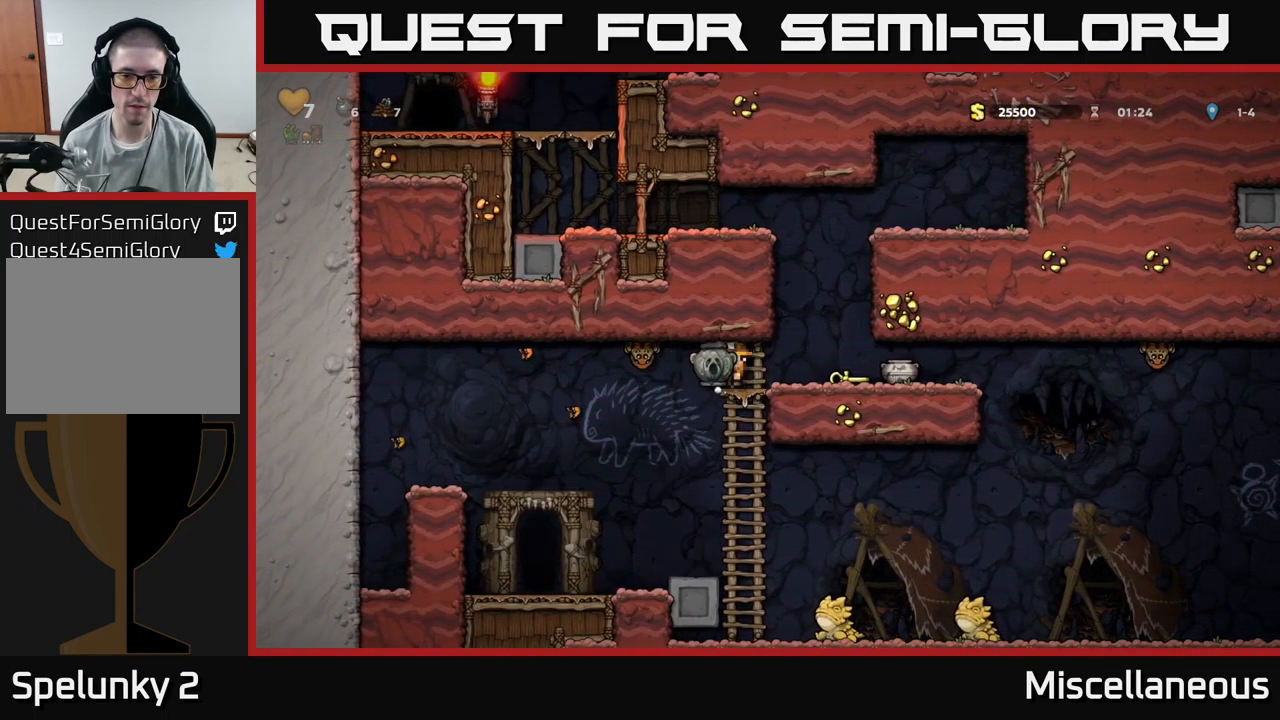
{"buttons": [], "events": [[150, "DPAD_LEFT", "down"], [217, "DPAD_LEFT", "up"]]}
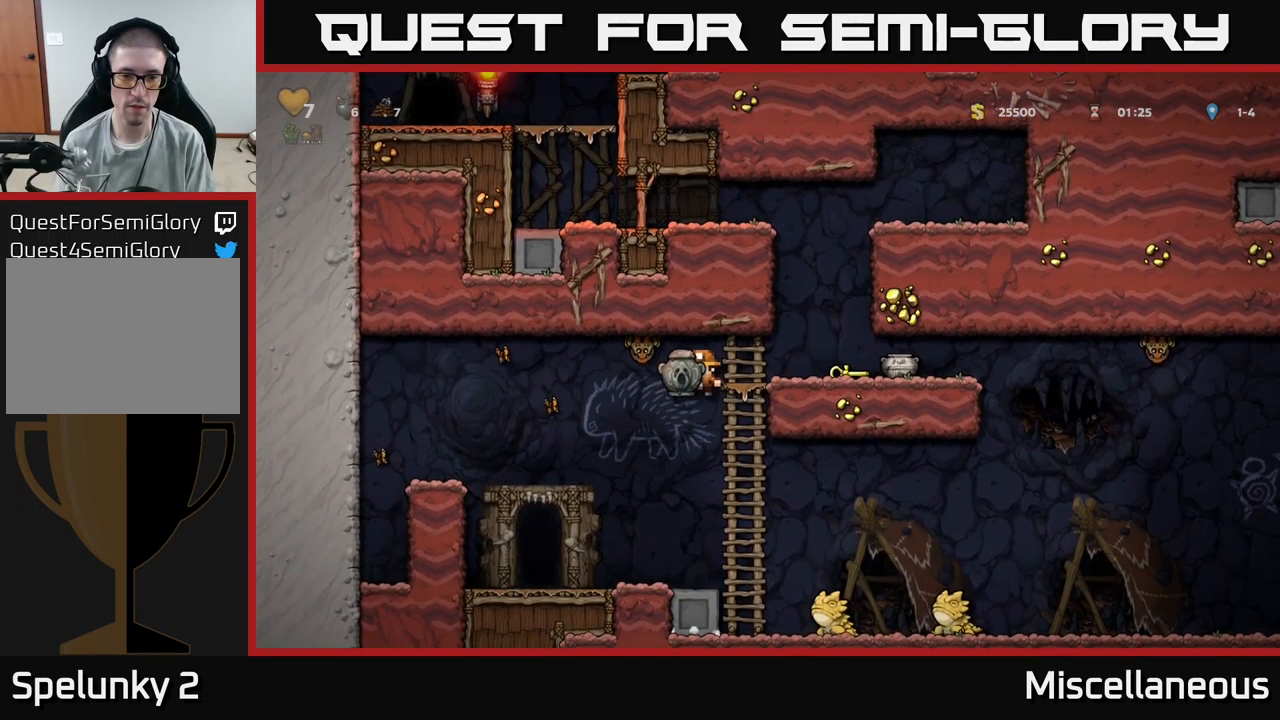
{"buttons": ["DPAD_LEFT"], "events": [[117, "DPAD_LEFT", "down"]]}
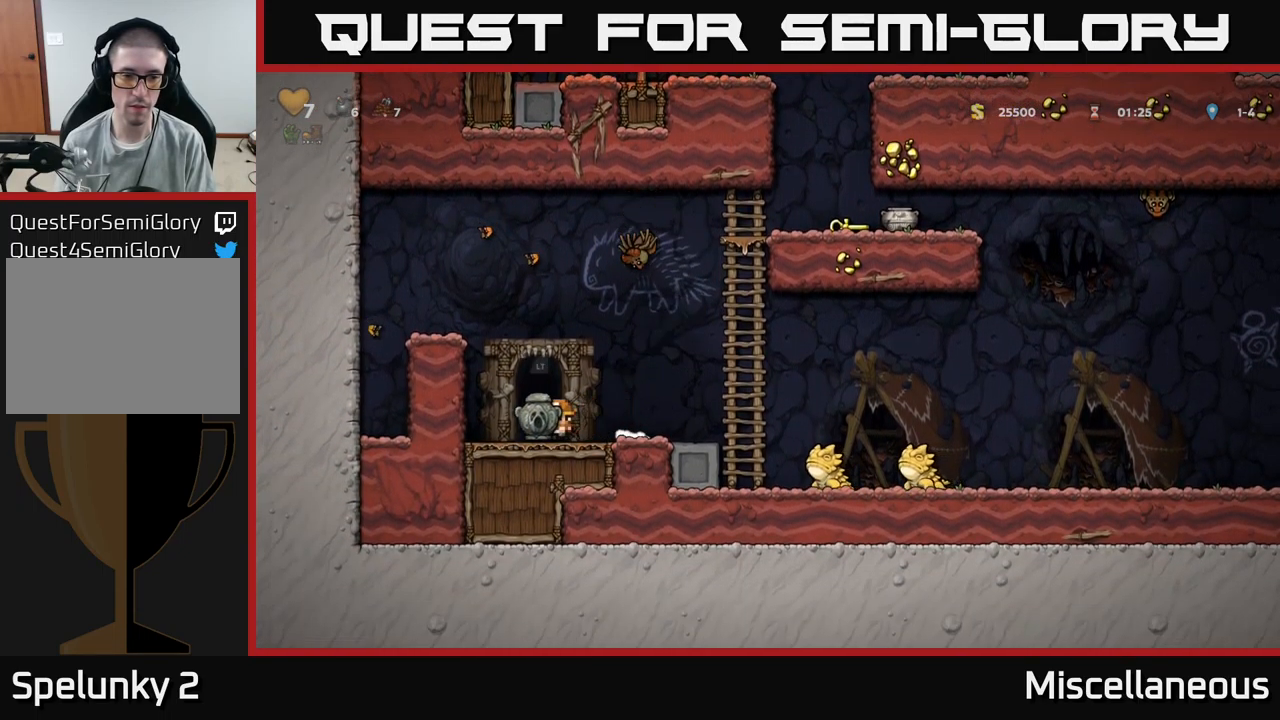
{"buttons": ["DPAD_RIGHT"], "events": [[50, "DPAD_DOWN", "down"], [84, "DPAD_LEFT", "up"], [100, "X", "down"], [184, "X", "up"], [200, "DPAD_DOWN", "up"], [317, "DPAD_RIGHT", "down"], [334, "A", "down"], [434, "A", "up"]]}
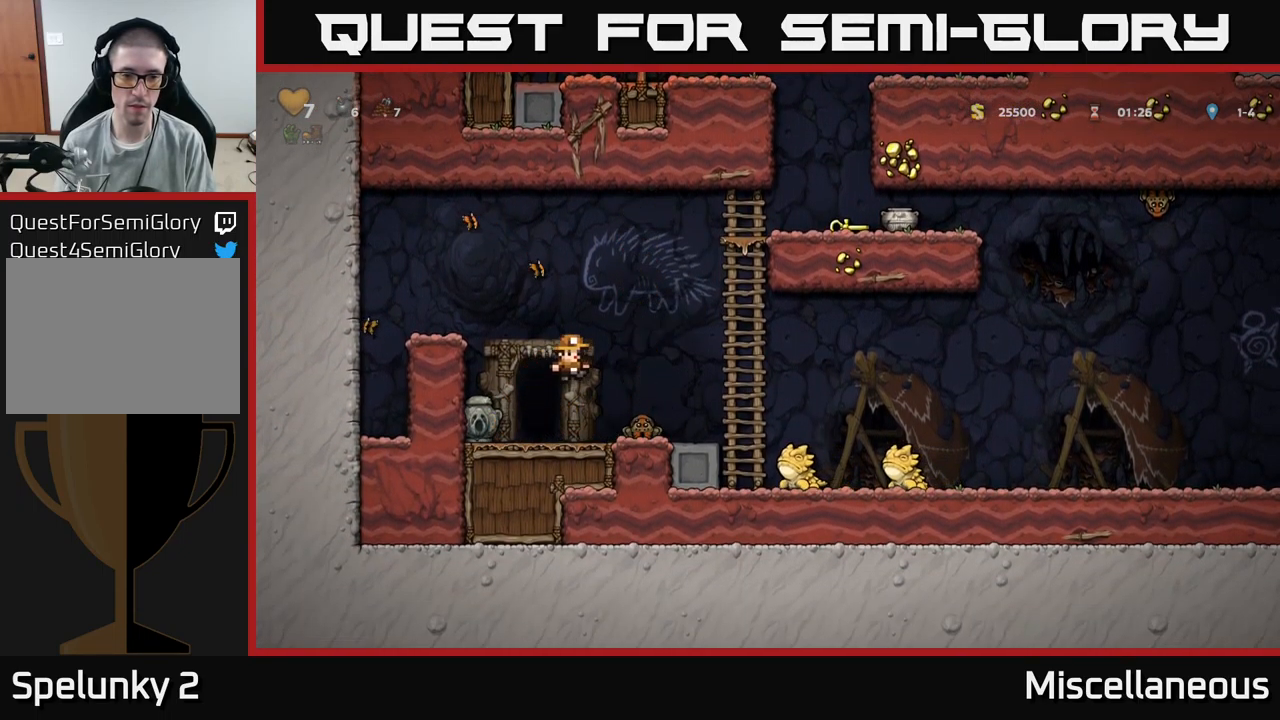
{"buttons": ["A", "DPAD_UP", "DPAD_RIGHT"], "events": [[34, "DPAD_RIGHT", "up"], [100, "A", "down"], [284, "DPAD_RIGHT", "down"], [500, "DPAD_UP", "down"]]}
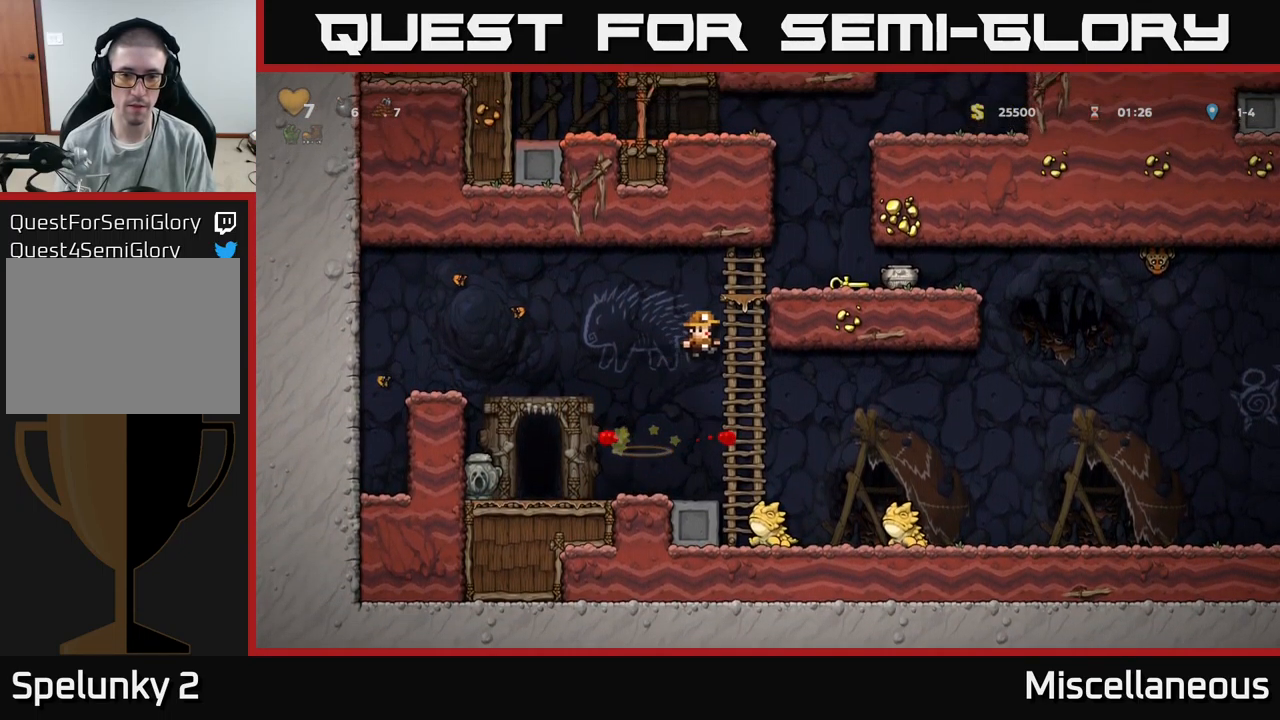
{"buttons": [], "events": [[17, "DPAD_RIGHT", "up"], [67, "A", "up"], [134, "DPAD_RIGHT", "down"], [150, "DPAD_UP", "up"], [167, "A", "down"], [250, "A", "up"], [500, "DPAD_RIGHT", "up"]]}
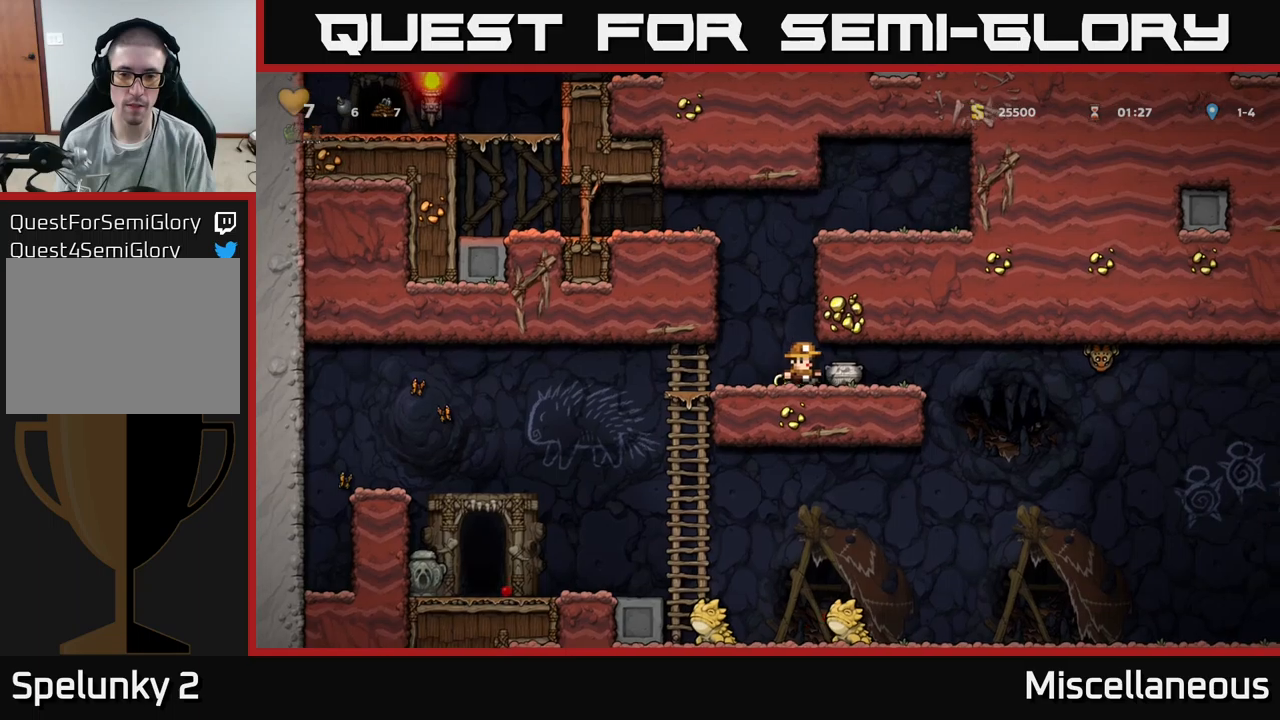
{"buttons": ["X", "DPAD_LEFT"], "events": [[116, "DPAD_DOWN", "down"], [216, "X", "down"], [266, "DPAD_DOWN", "up"], [300, "DPAD_RIGHT", "down"], [300, "X", "up"], [483, "DPAD_RIGHT", "up"], [483, "X", "down"], [500, "DPAD_LEFT", "down"]]}
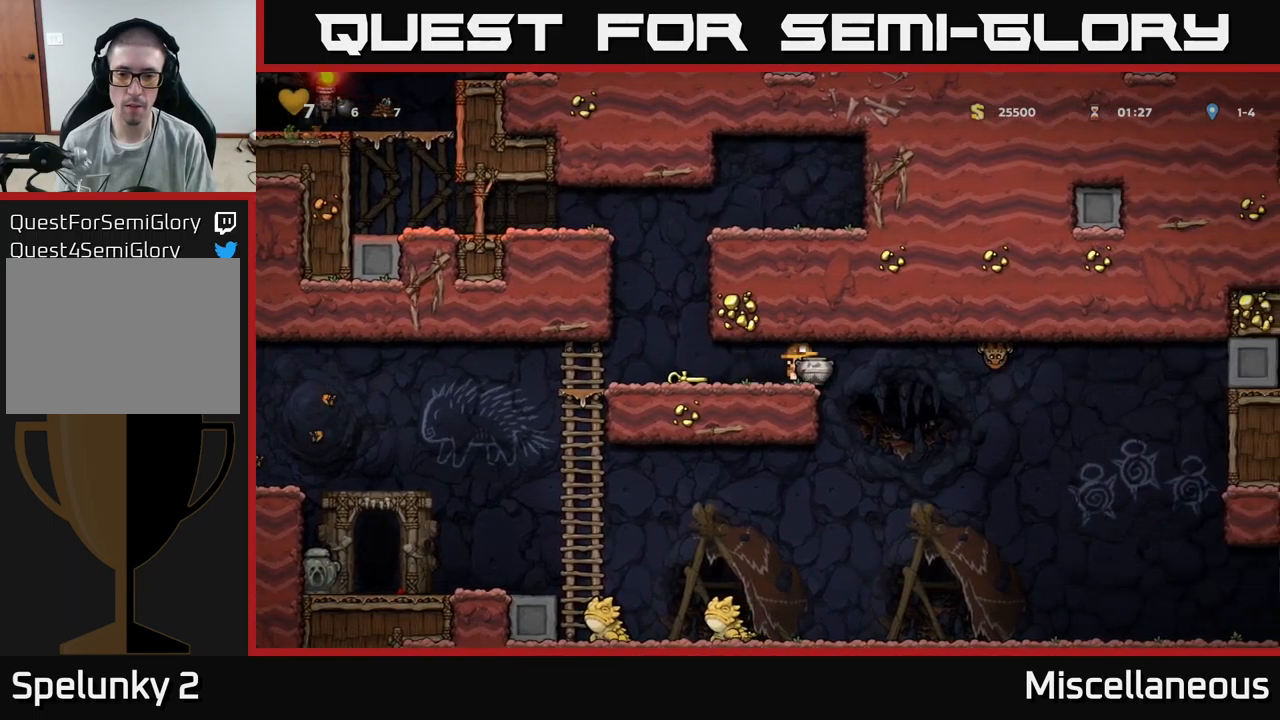
{"buttons": ["DPAD_LEFT"], "events": [[33, "X", "up"], [266, "DPAD_LEFT", "up"], [483, "DPAD_LEFT", "down"]]}
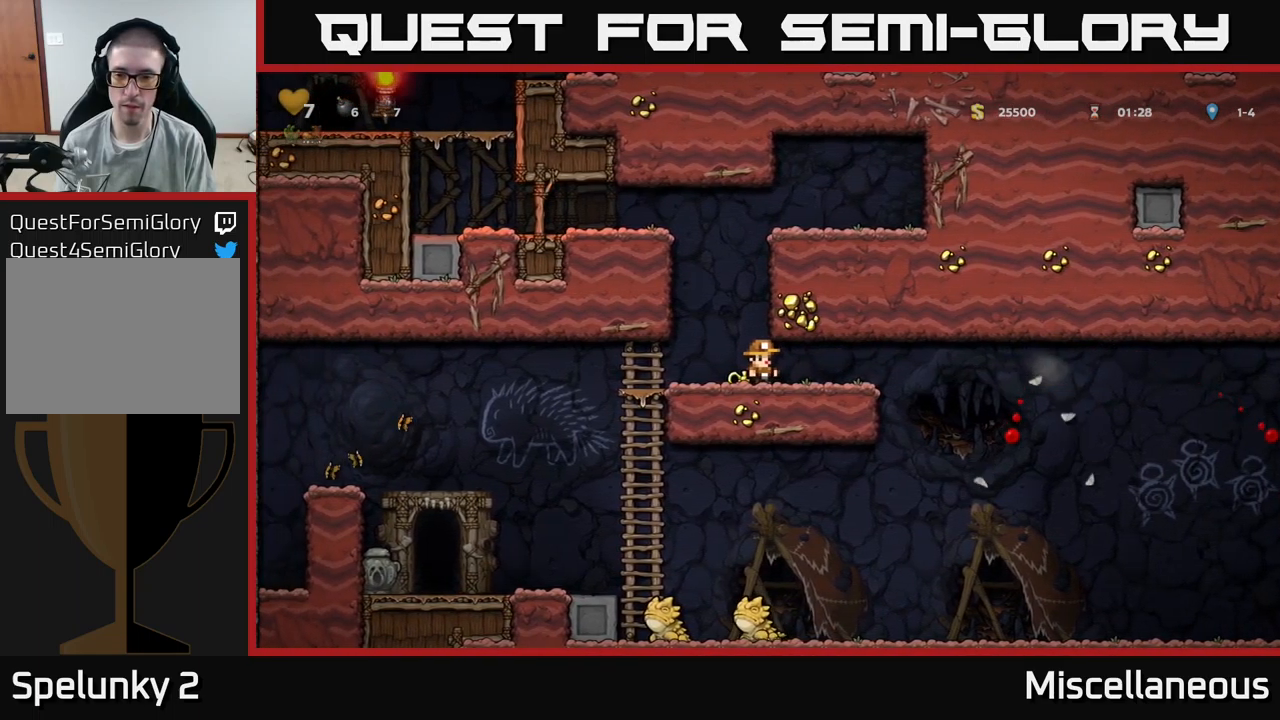
{"buttons": ["DPAD_LEFT"], "events": [[83, "DPAD_DOWN", "down"], [100, "DPAD_LEFT", "up"], [166, "X", "down"], [266, "X", "up"], [283, "DPAD_DOWN", "up"], [316, "DPAD_LEFT", "down"]]}
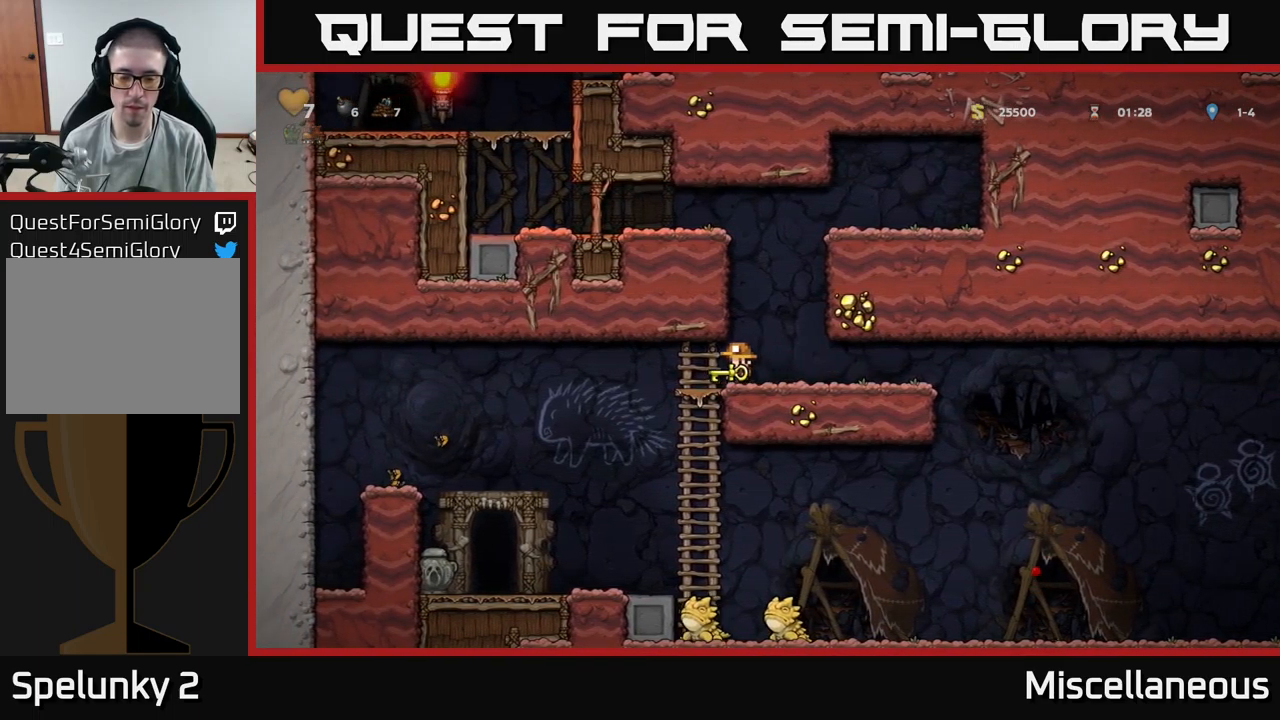
{"buttons": [], "events": [[166, "DPAD_LEFT", "up"]]}
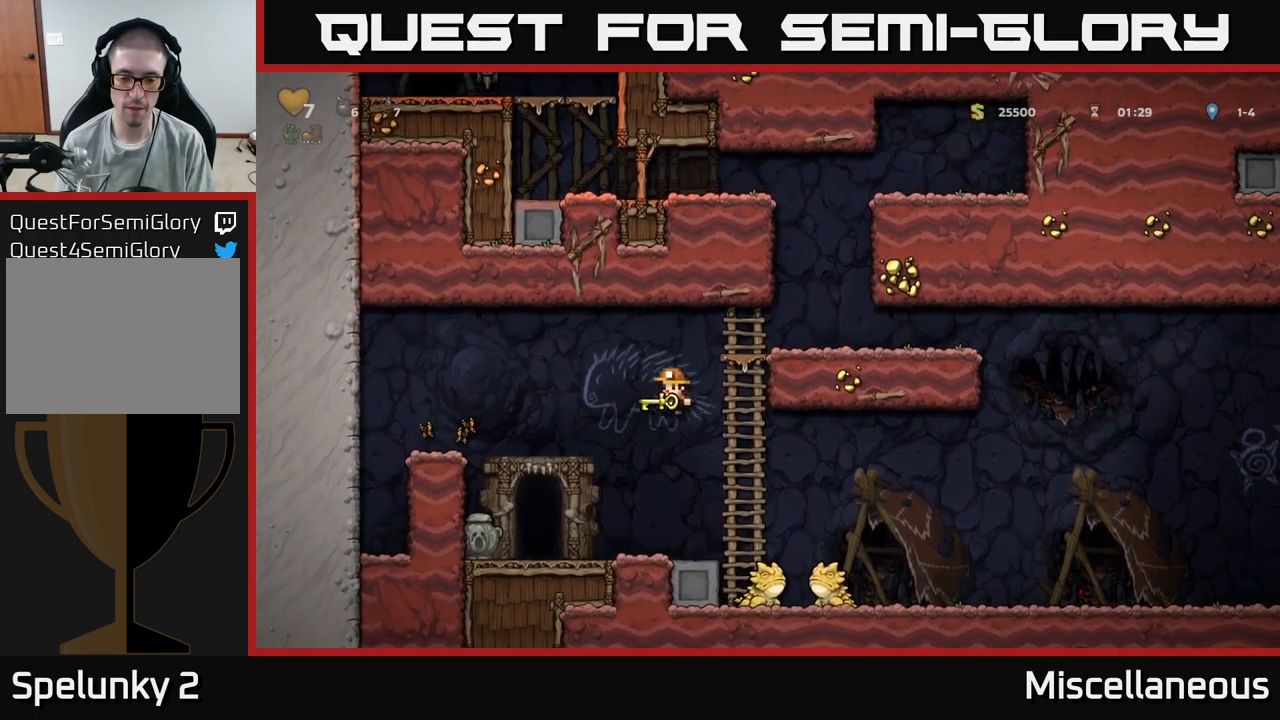
{"buttons": [], "events": [[216, "DPAD_RIGHT", "down"], [233, "A", "down"], [350, "A", "up"], [466, "DPAD_RIGHT", "up"]]}
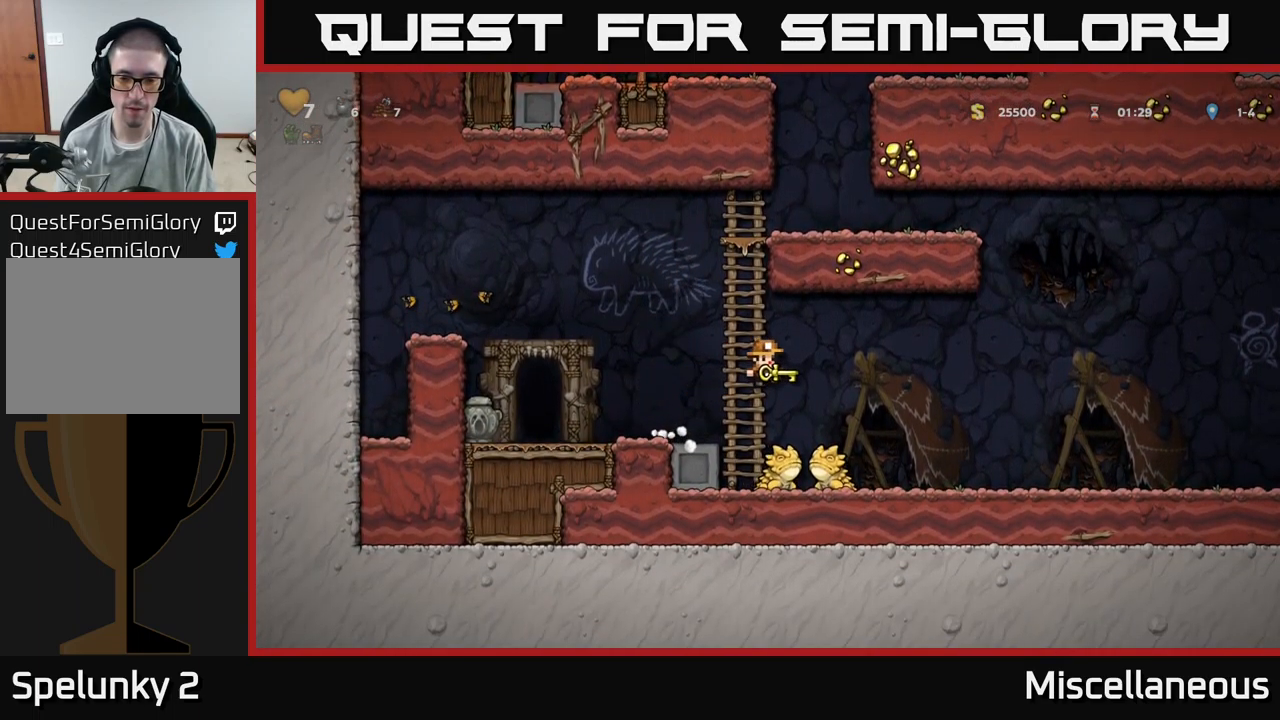
{"buttons": [], "events": []}
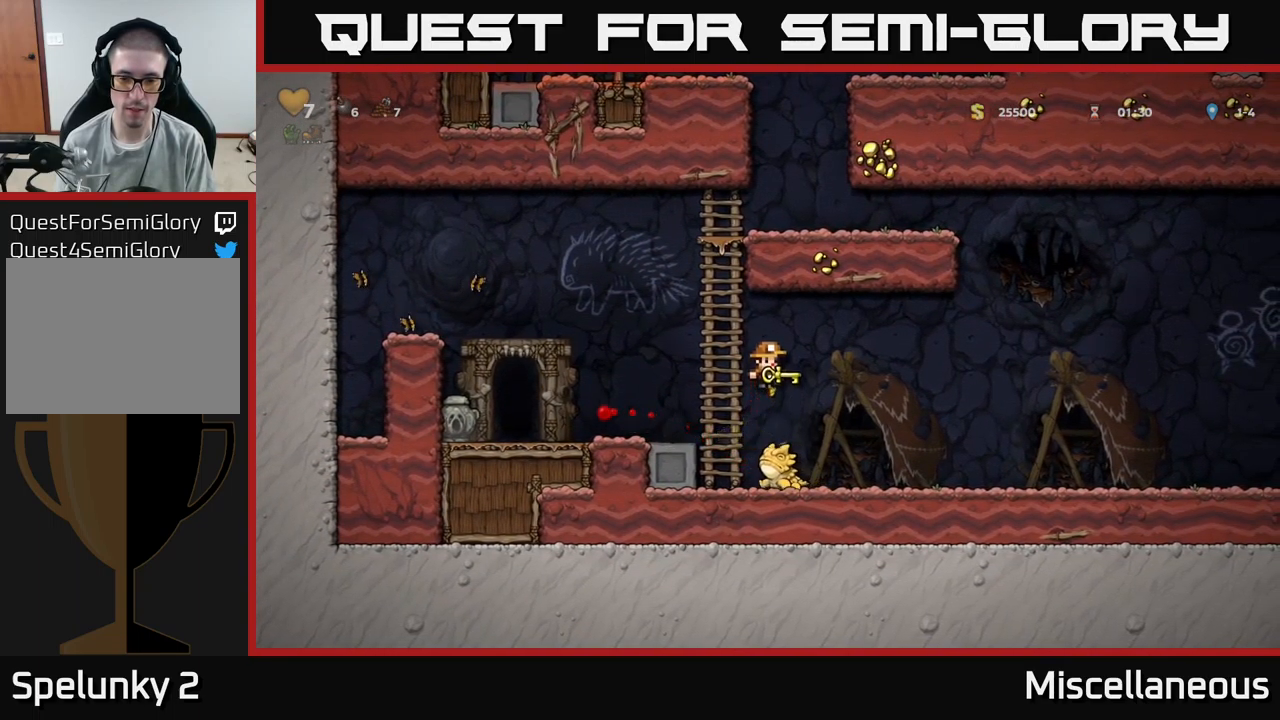
{"buttons": ["DPAD_RIGHT"], "events": [[300, "DPAD_RIGHT", "down"]]}
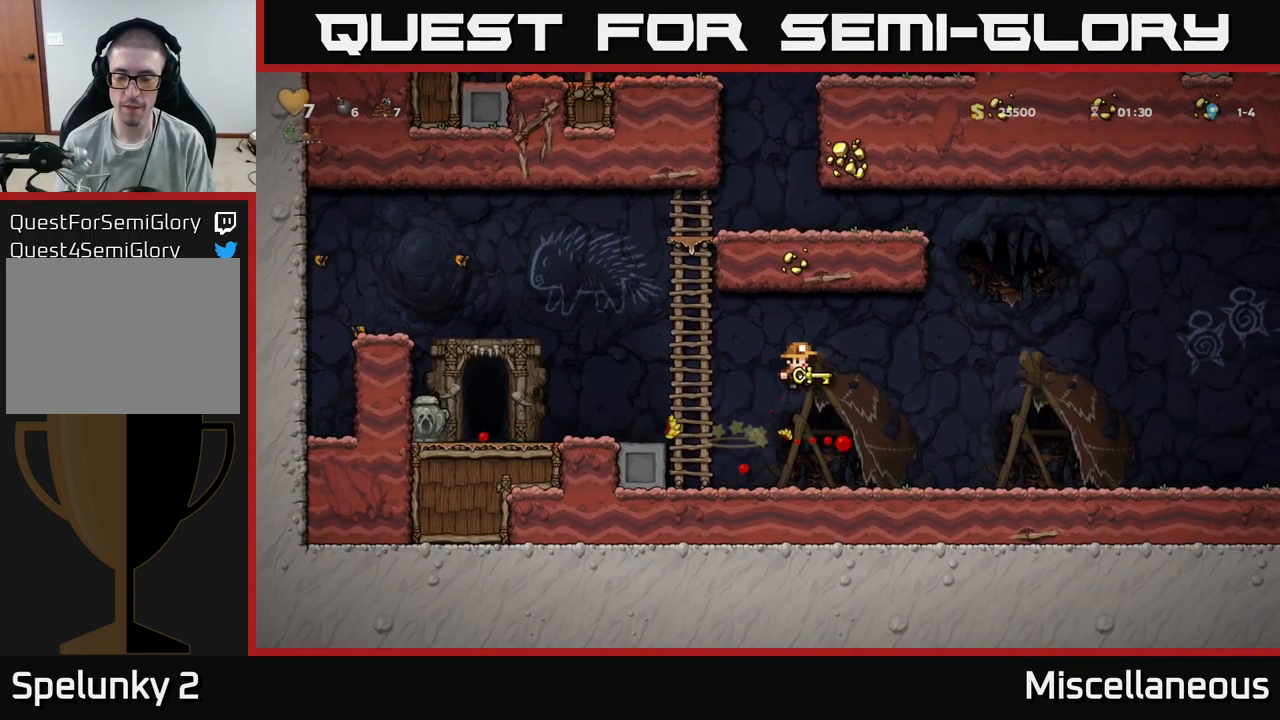
{"buttons": ["DPAD_RIGHT"], "events": []}